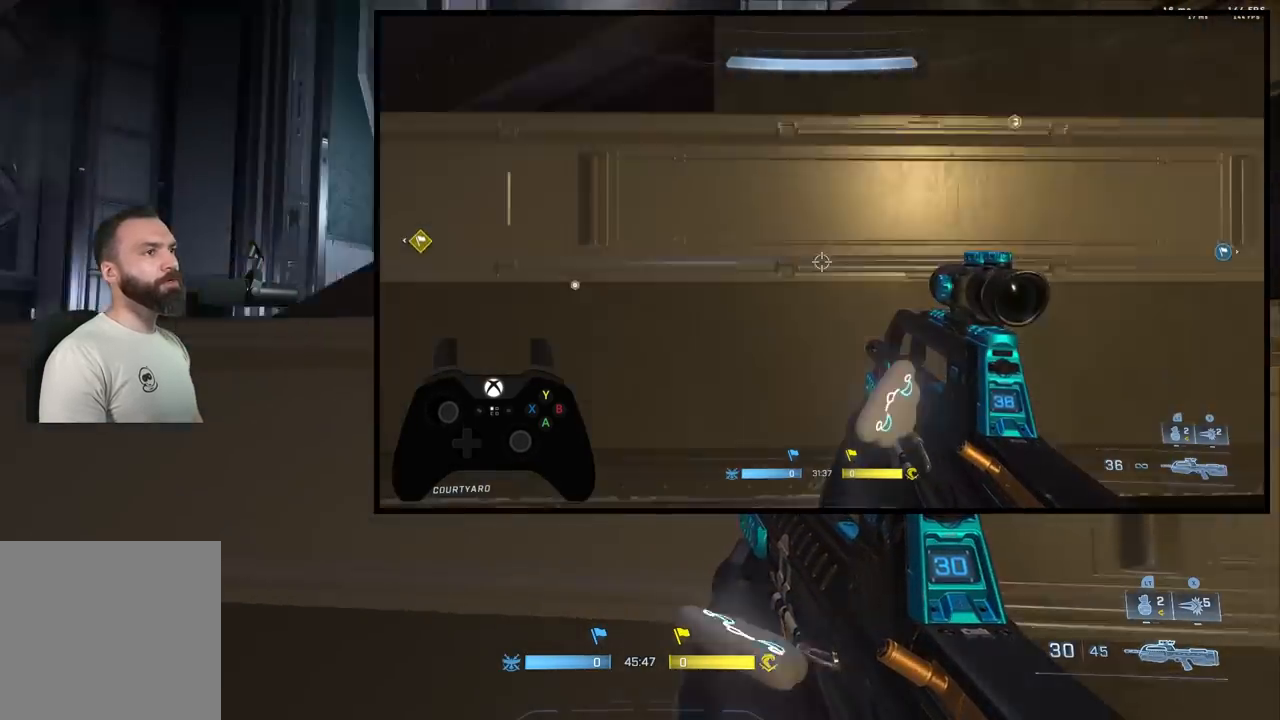
Gameplay with a controller (Xbox layout); each line is a JSON object with the inputs held at the frame after it. "events" lists button and stick changes between this image and that frame as [ms after this image, input, new state], when the widget could be followed in between.
{"buttons": [], "left_stick": "center", "right_stick": "down-right", "events": [[50, "L1", "up"], [50, "right_stick", "center"], [150, "left_stick", "down-right"], [150, "right_stick", "right"], [200, "right_stick", "up-right"], [317, "left_stick", "center"], [317, "right_stick", "right"], [467, "right_stick", "down-right"]]}
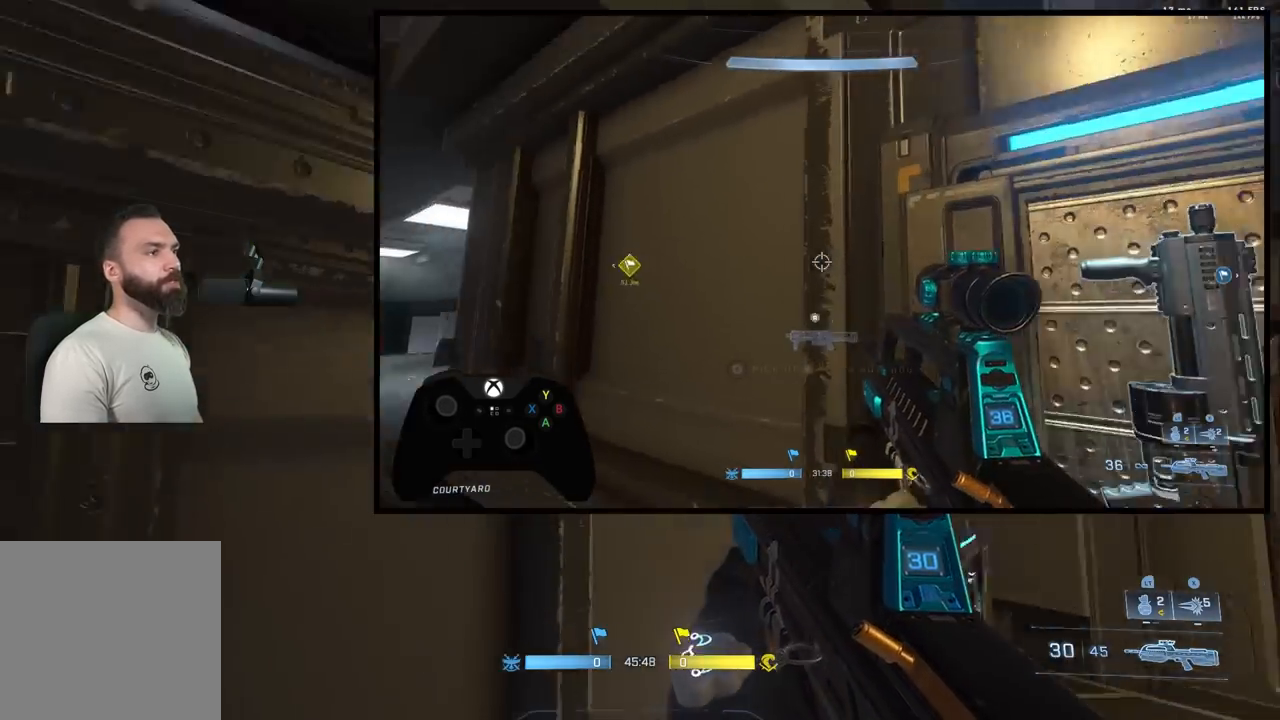
{"buttons": [], "left_stick": "up-right", "right_stick": "center", "events": [[67, "left_stick", "up-right"], [150, "right_stick", "center"], [217, "A", "down"], [300, "A", "up"]]}
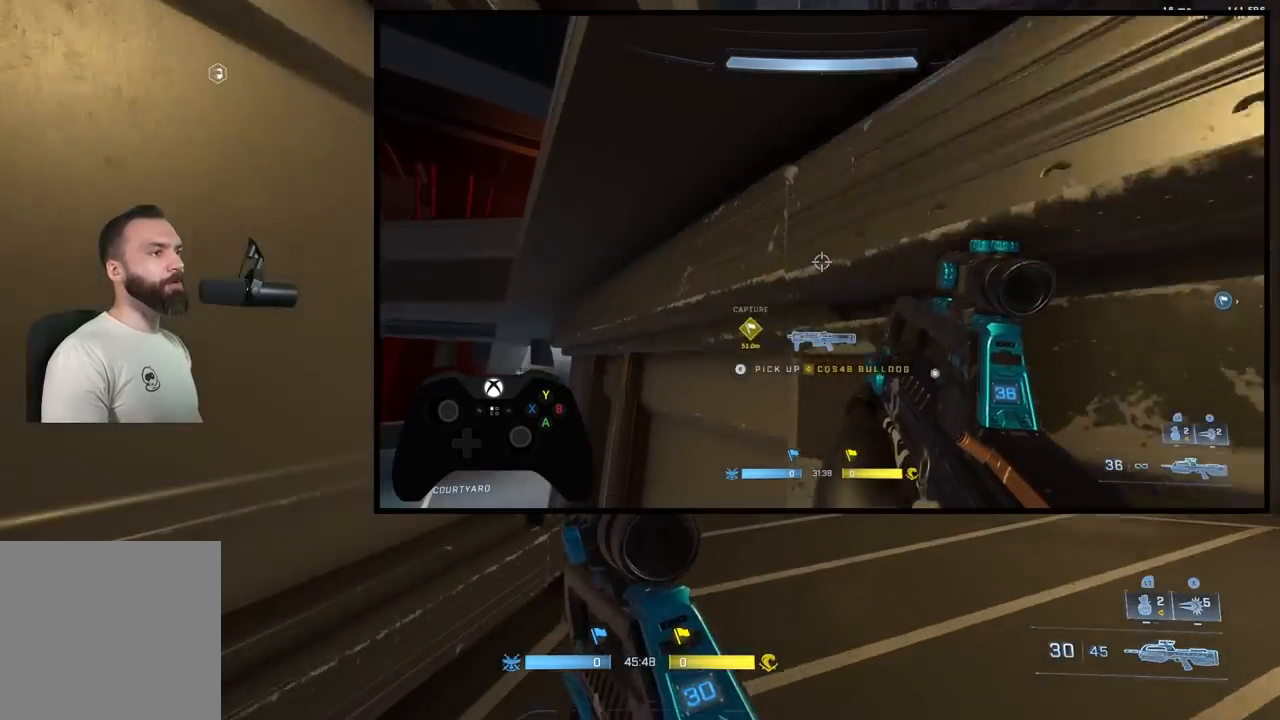
{"buttons": [], "left_stick": "center", "right_stick": "left", "events": [[250, "right_stick", "left"], [367, "left_stick", "center"]]}
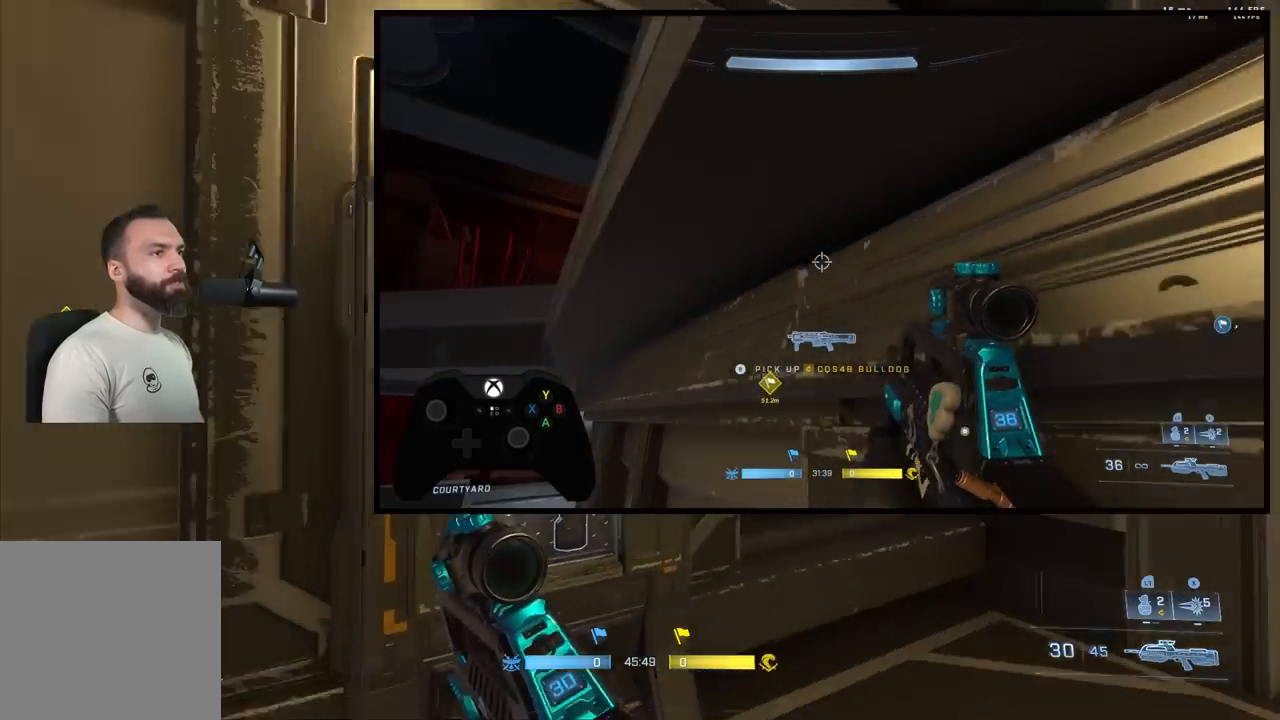
{"buttons": [], "left_stick": "up-right", "right_stick": "left", "events": [[83, "left_stick", "up-right"], [100, "L1", "down"], [150, "L1", "up"]]}
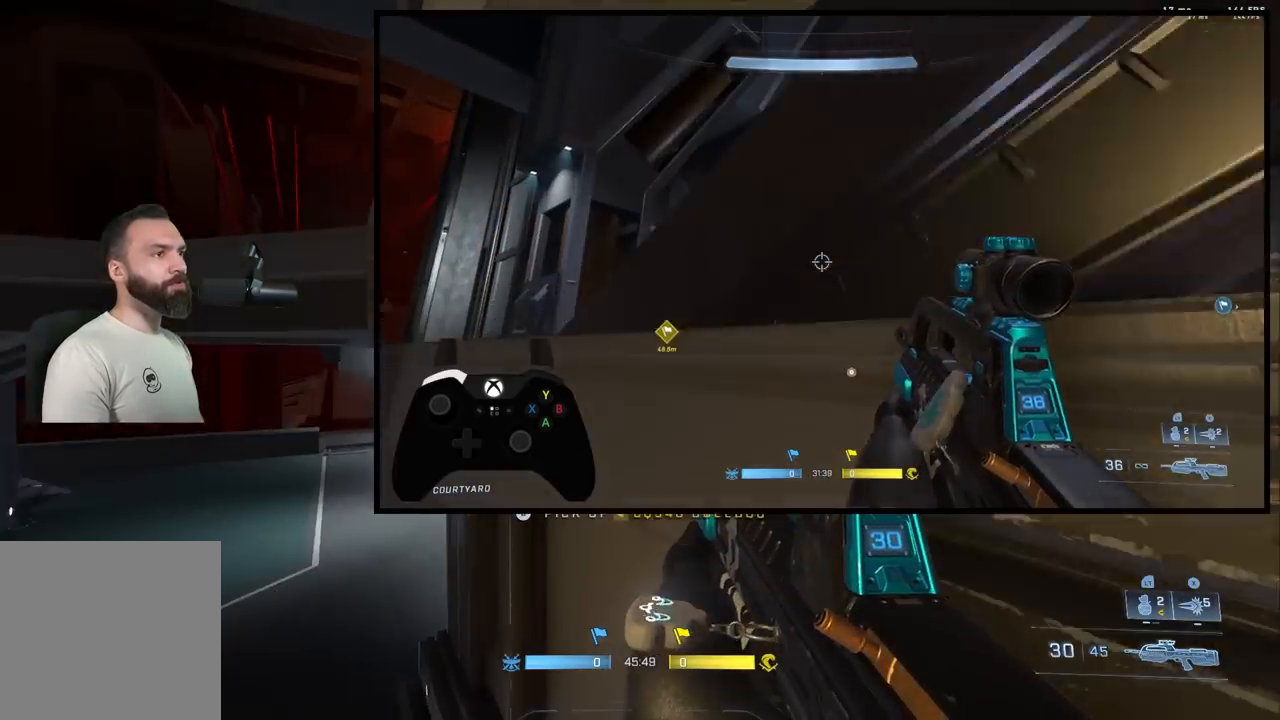
{"buttons": [], "left_stick": "center", "right_stick": "up-left", "events": [[117, "right_stick", "up-left"], [483, "left_stick", "center"]]}
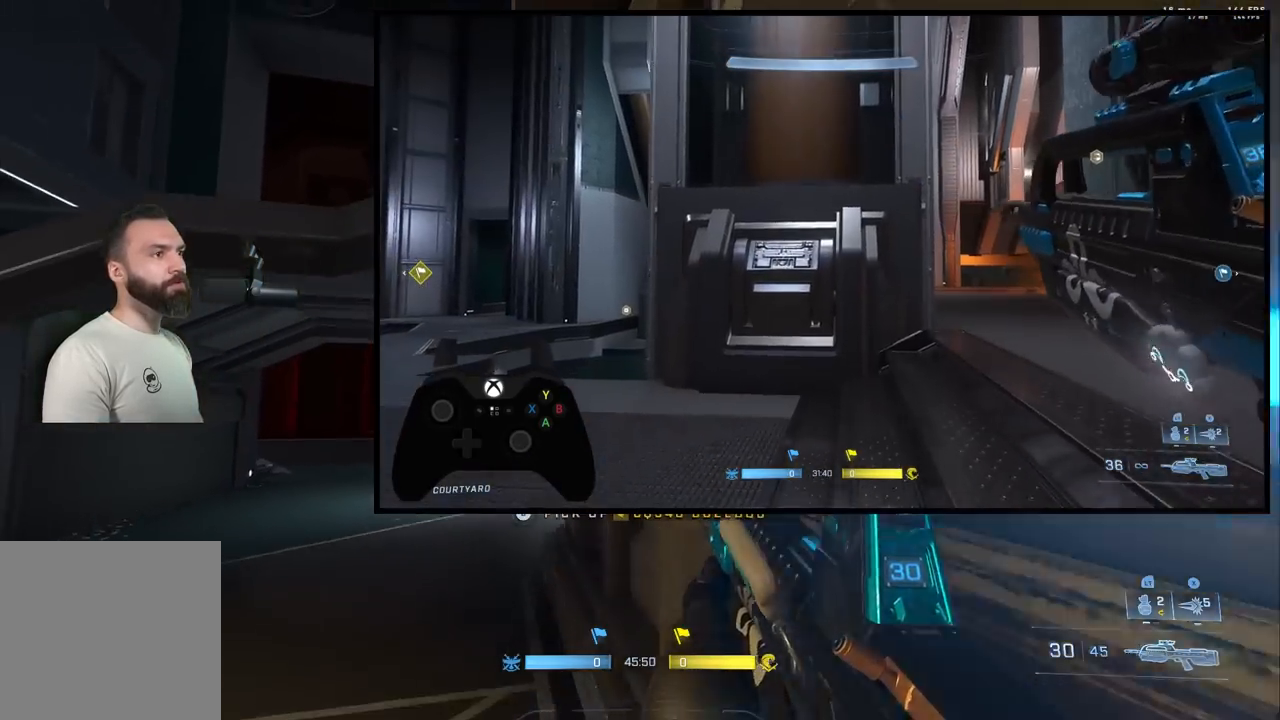
{"buttons": [], "left_stick": "up-right", "right_stick": "center", "events": [[17, "right_stick", "center"], [133, "L1", "down"], [167, "right_stick", "down"], [183, "left_stick", "up-right"], [217, "L1", "up"], [300, "right_stick", "center"]]}
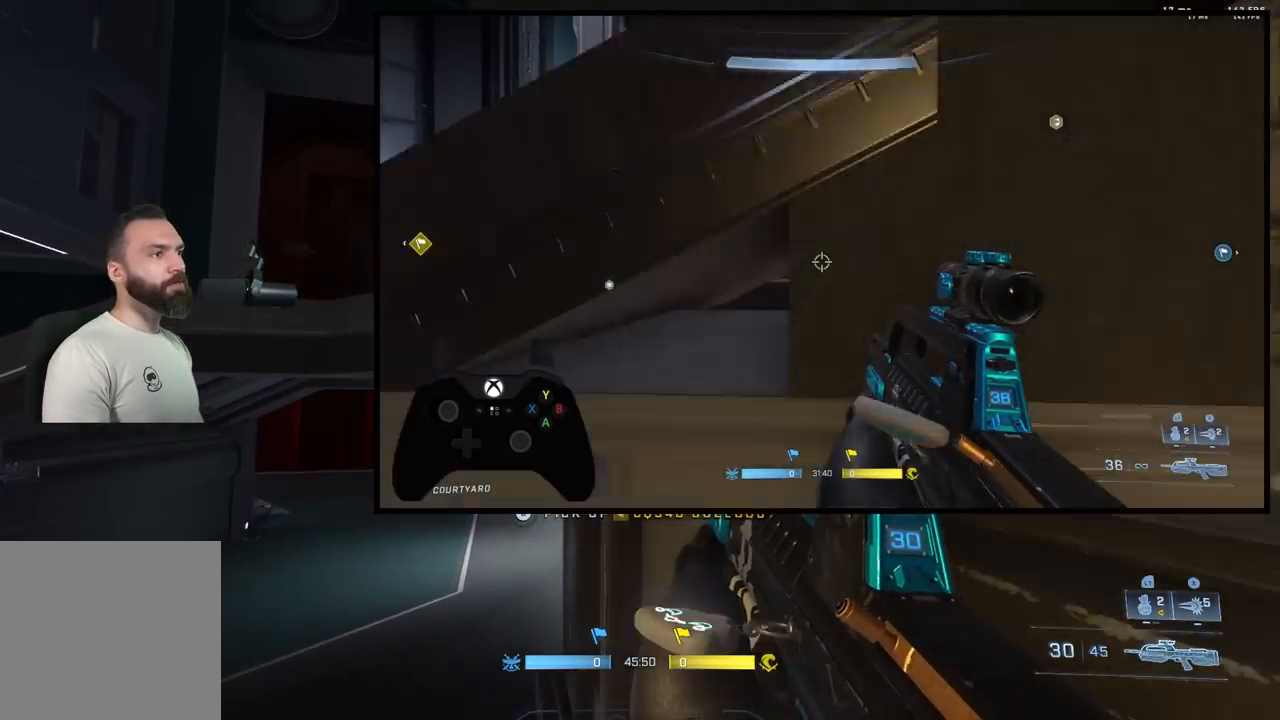
{"buttons": [], "left_stick": "left", "right_stick": "up", "events": [[33, "right_stick", "up"], [183, "left_stick", "right"], [383, "left_stick", "left"]]}
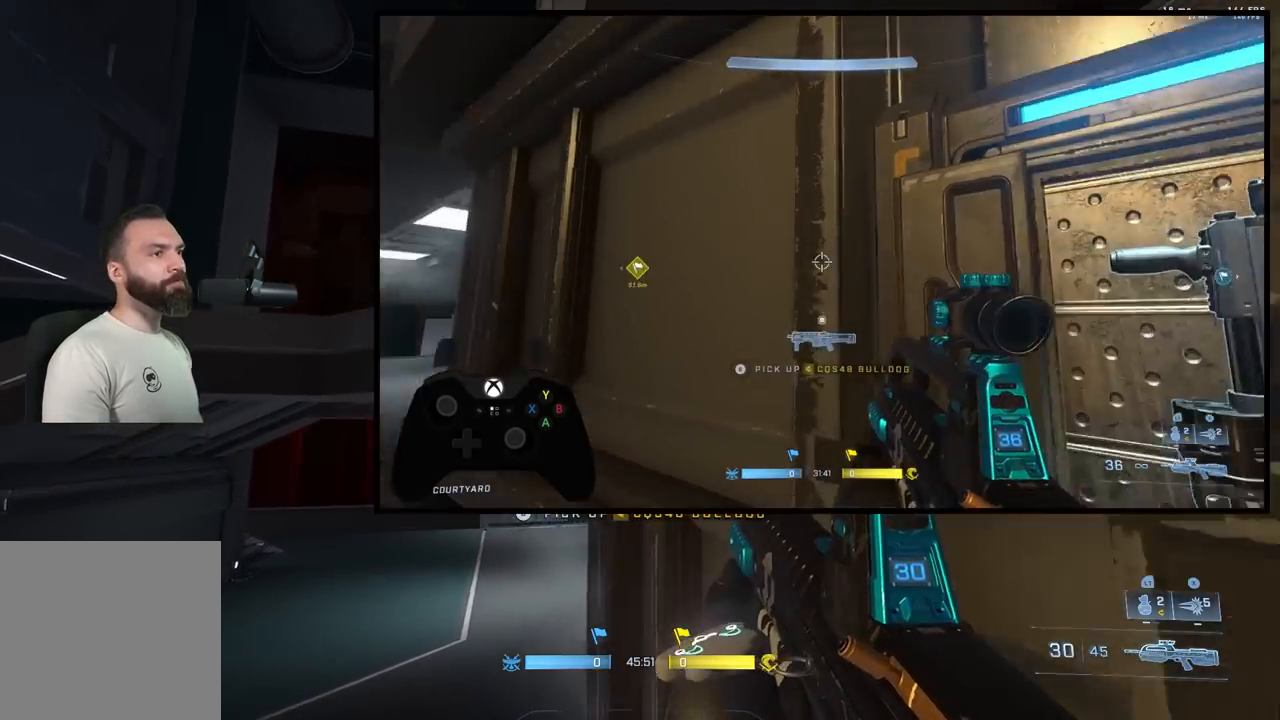
{"buttons": [], "left_stick": "down", "right_stick": "center", "events": [[100, "left_stick", "up"], [117, "right_stick", "center"], [233, "left_stick", "right"], [300, "left_stick", "down"]]}
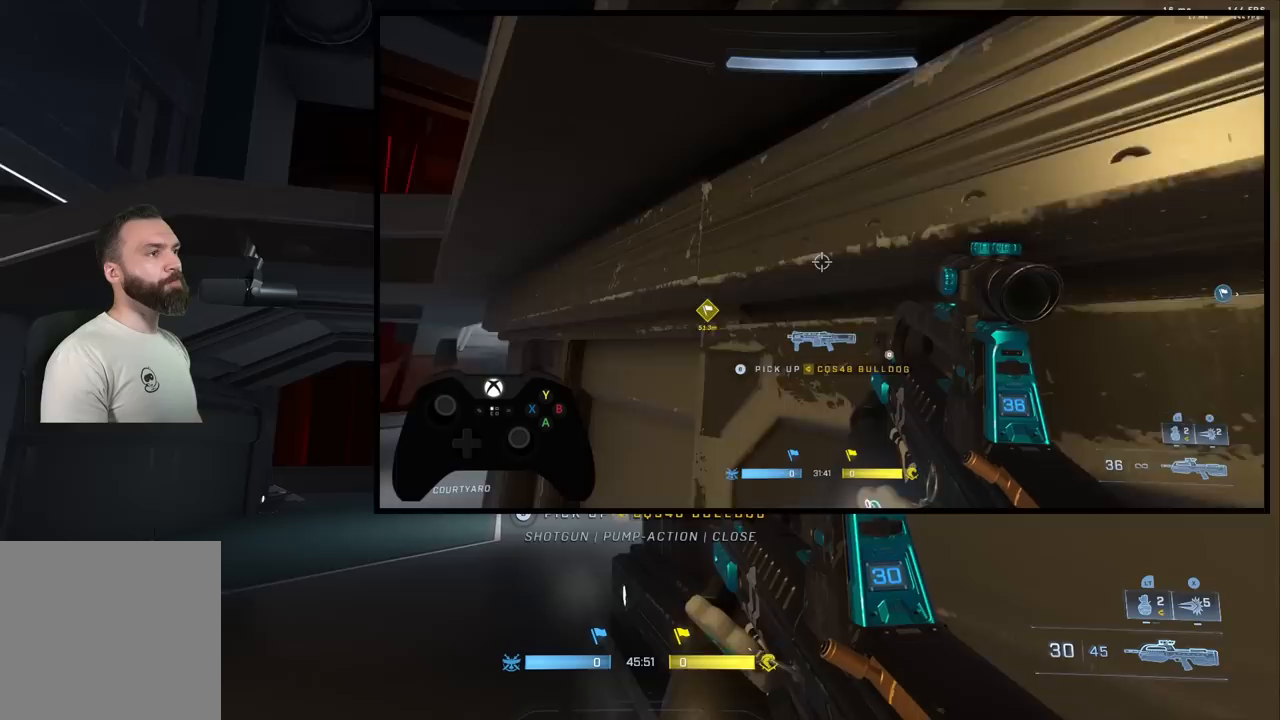
{"buttons": [], "left_stick": "up-right", "right_stick": "center", "events": [[33, "left_stick", "down-right"], [83, "right_stick", "down"], [183, "left_stick", "center"], [200, "L1", "down"], [300, "L1", "up"], [333, "left_stick", "right"], [417, "right_stick", "center"], [483, "left_stick", "up-right"]]}
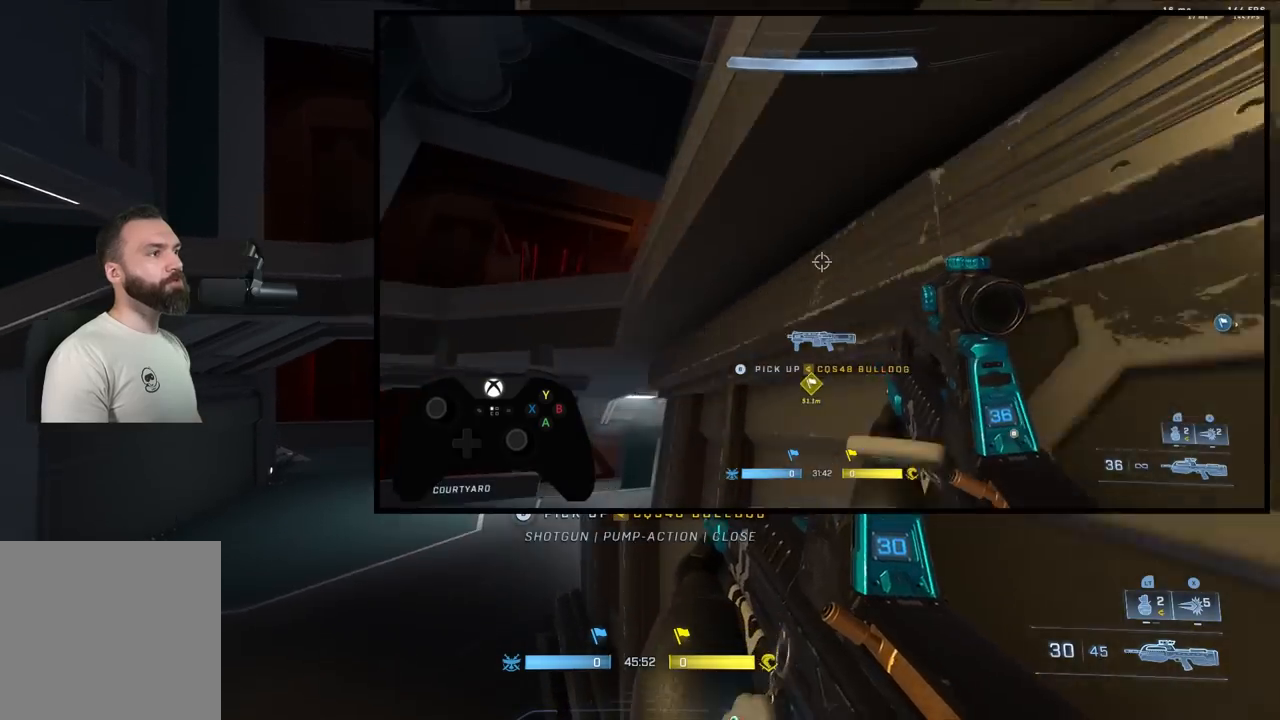
{"buttons": [], "left_stick": "left", "right_stick": "up", "events": [[217, "right_stick", "up"], [383, "left_stick", "center"], [500, "left_stick", "left"]]}
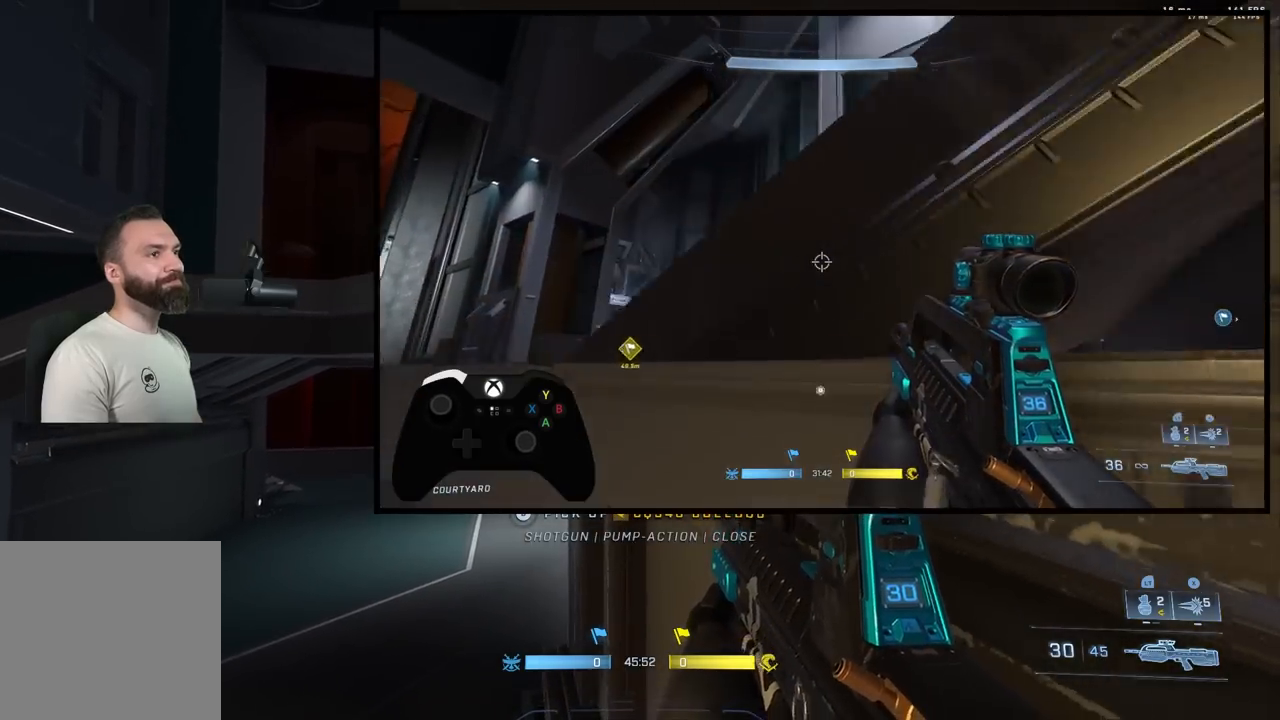
{"buttons": [], "left_stick": "up", "right_stick": "down-right", "events": [[117, "left_stick", "up-left"], [183, "right_stick", "center"], [200, "L1", "down"], [217, "left_stick", "up"], [250, "right_stick", "right"], [317, "L1", "up"], [467, "right_stick", "down-right"]]}
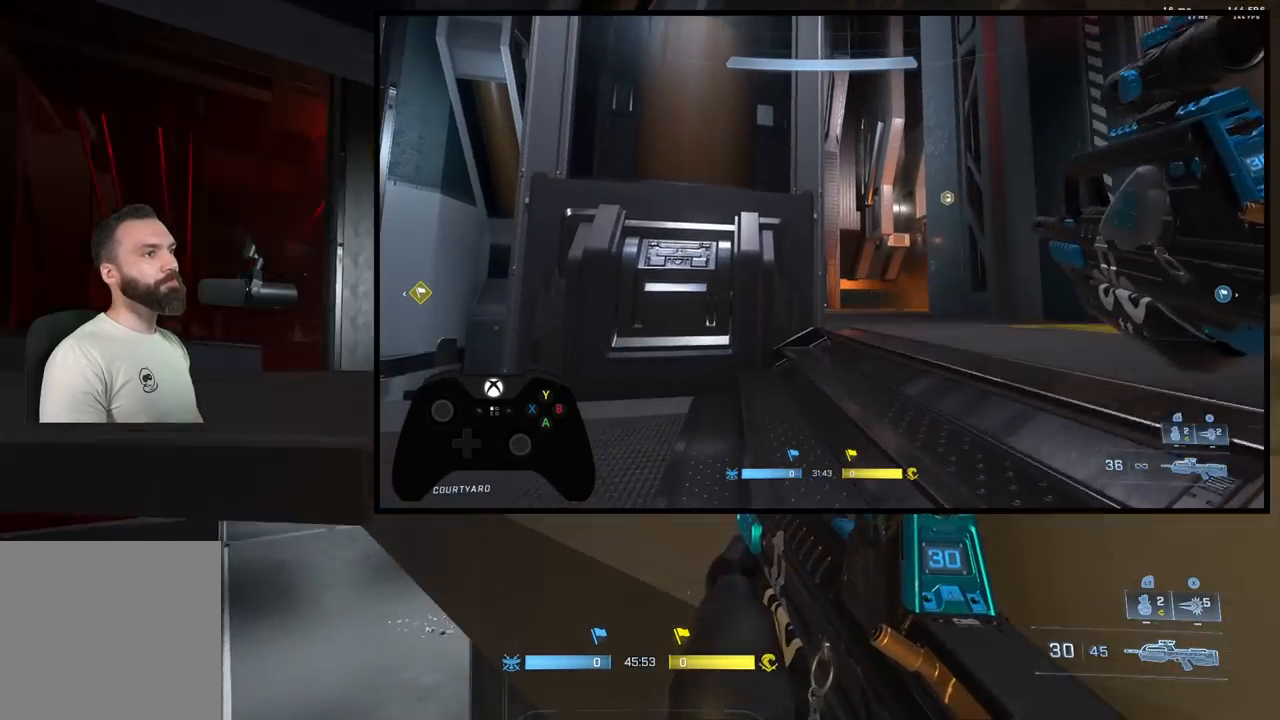
{"buttons": ["L1"], "left_stick": "up", "right_stick": "center", "events": [[217, "L1", "down"], [300, "right_stick", "right"], [467, "right_stick", "center"]]}
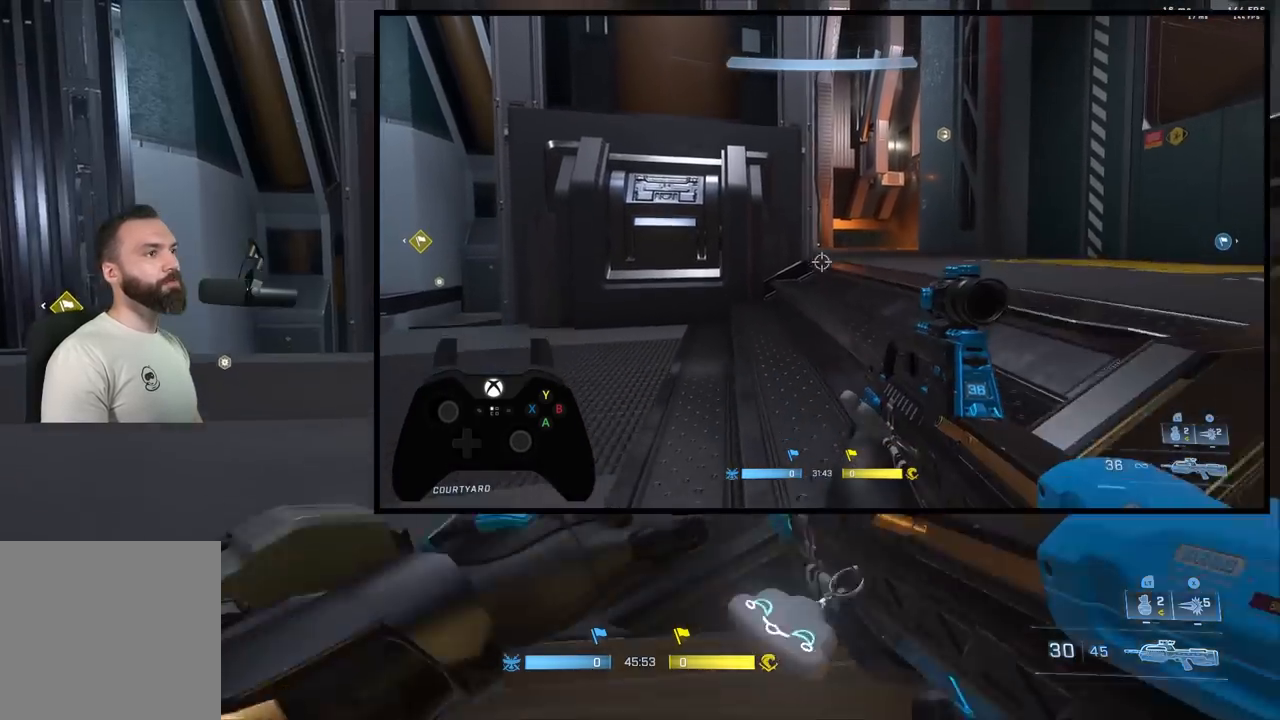
{"buttons": [], "left_stick": "right", "right_stick": "left", "events": [[67, "right_stick", "up"], [167, "L1", "up"], [167, "right_stick", "left"], [217, "left_stick", "center"], [500, "left_stick", "right"]]}
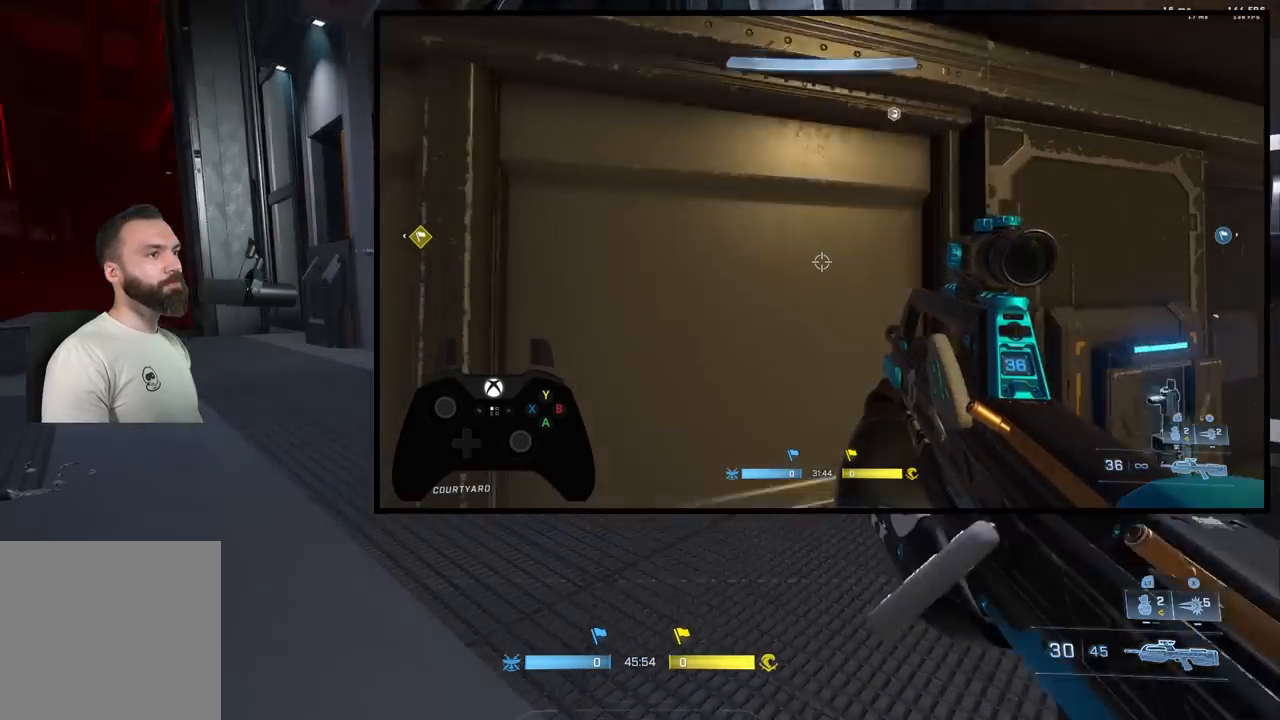
{"buttons": [], "left_stick": "down-right", "right_stick": "left", "events": [[150, "left_stick", "down-right"], [267, "L1", "down"], [350, "L1", "up"]]}
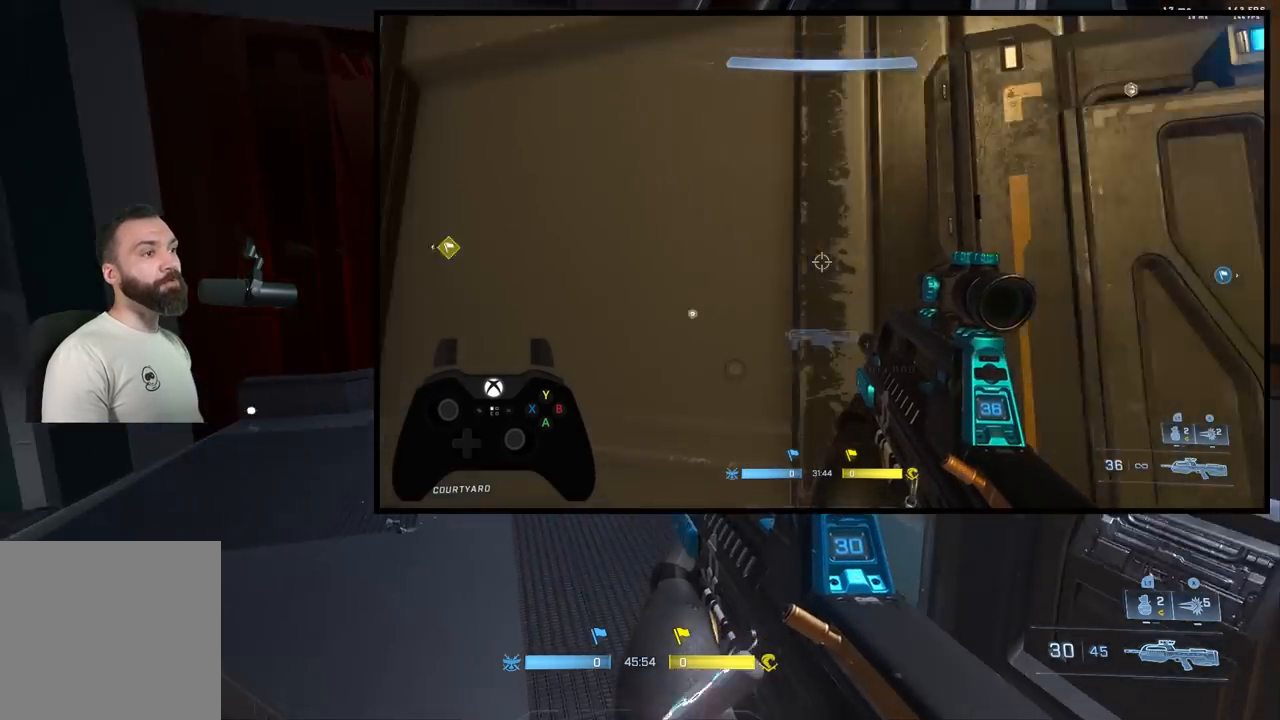
{"buttons": [], "left_stick": "down-left", "right_stick": "left", "events": [[117, "right_stick", "center"], [200, "right_stick", "up-right"], [300, "left_stick", "down"], [333, "right_stick", "center"], [483, "left_stick", "down-left"], [500, "right_stick", "left"]]}
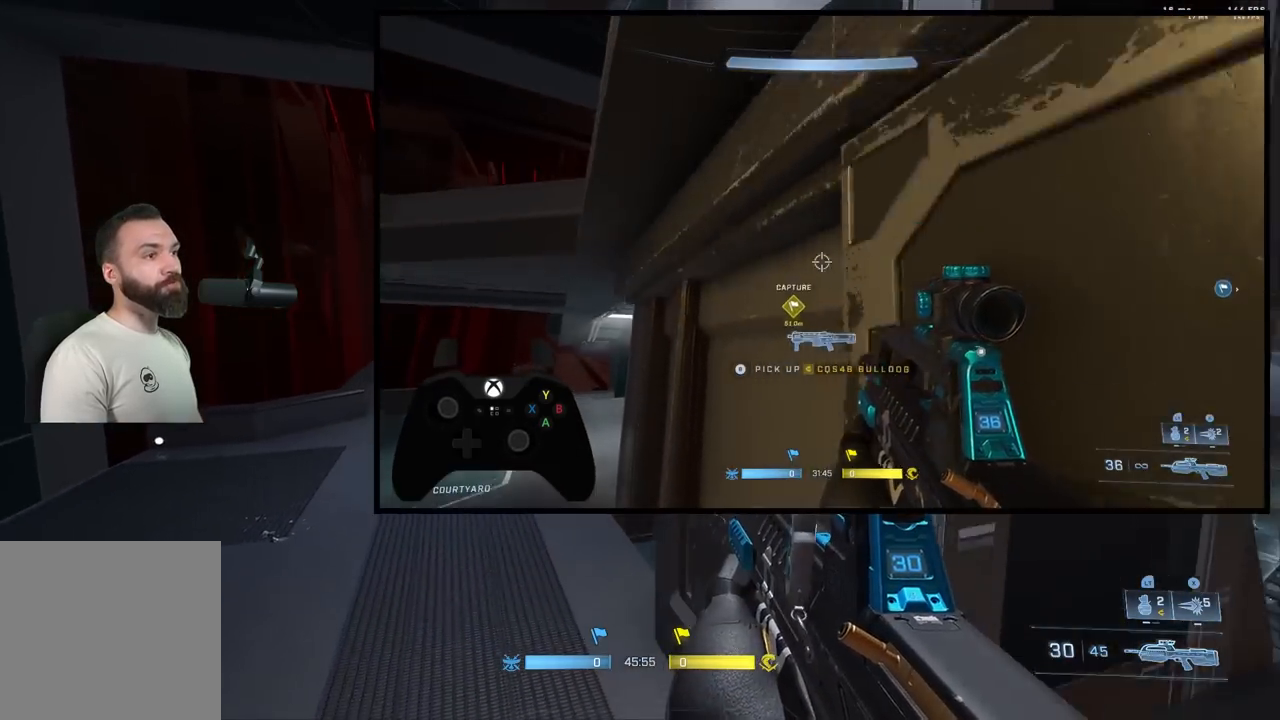
{"buttons": [], "left_stick": "center", "right_stick": "center", "events": [[100, "right_stick", "center"], [150, "left_stick", "center"], [283, "left_stick", "left"], [333, "left_stick", "down-left"], [467, "left_stick", "center"]]}
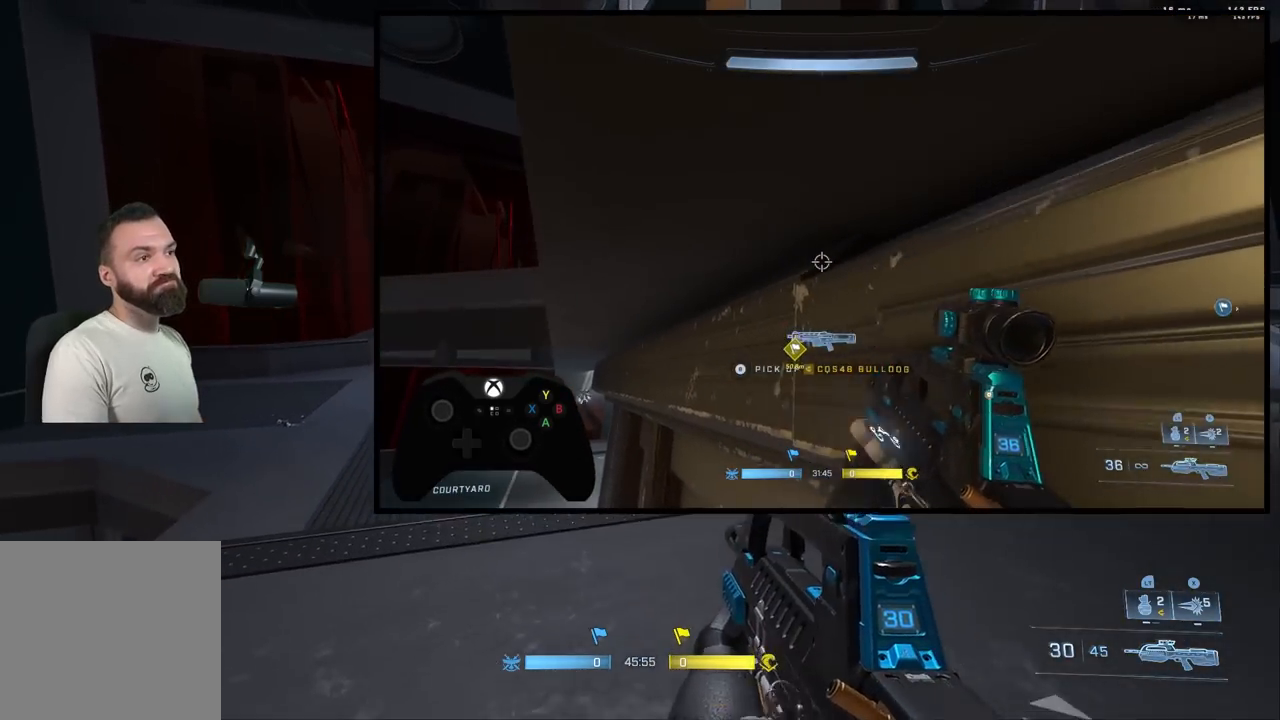
{"buttons": [], "left_stick": "down", "right_stick": "right", "events": [[67, "left_stick", "up-right"], [117, "A", "down"], [200, "right_stick", "right"], [217, "A", "up"], [333, "left_stick", "down"]]}
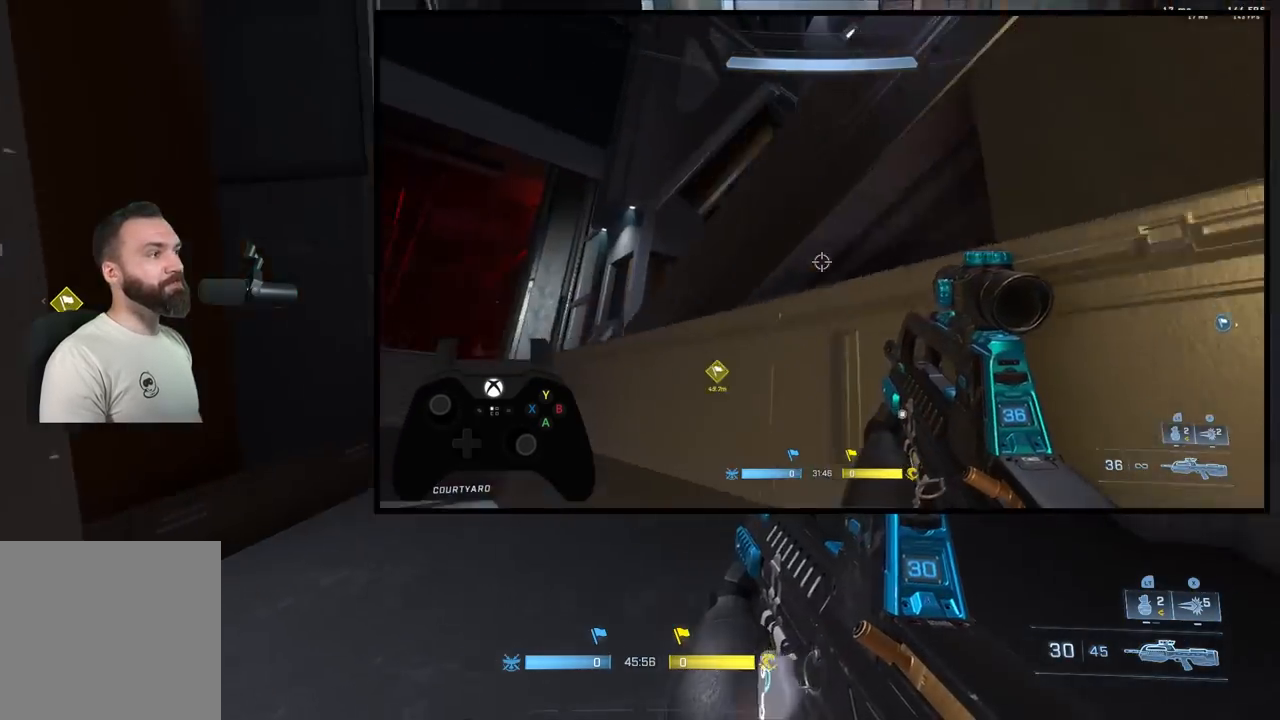
{"buttons": ["L3"], "left_stick": "center", "right_stick": "center", "events": [[17, "left_stick", "down-right"], [83, "right_stick", "center"], [217, "left_stick", "center"], [283, "L3", "down"], [383, "L3", "up"], [450, "L3", "down"]]}
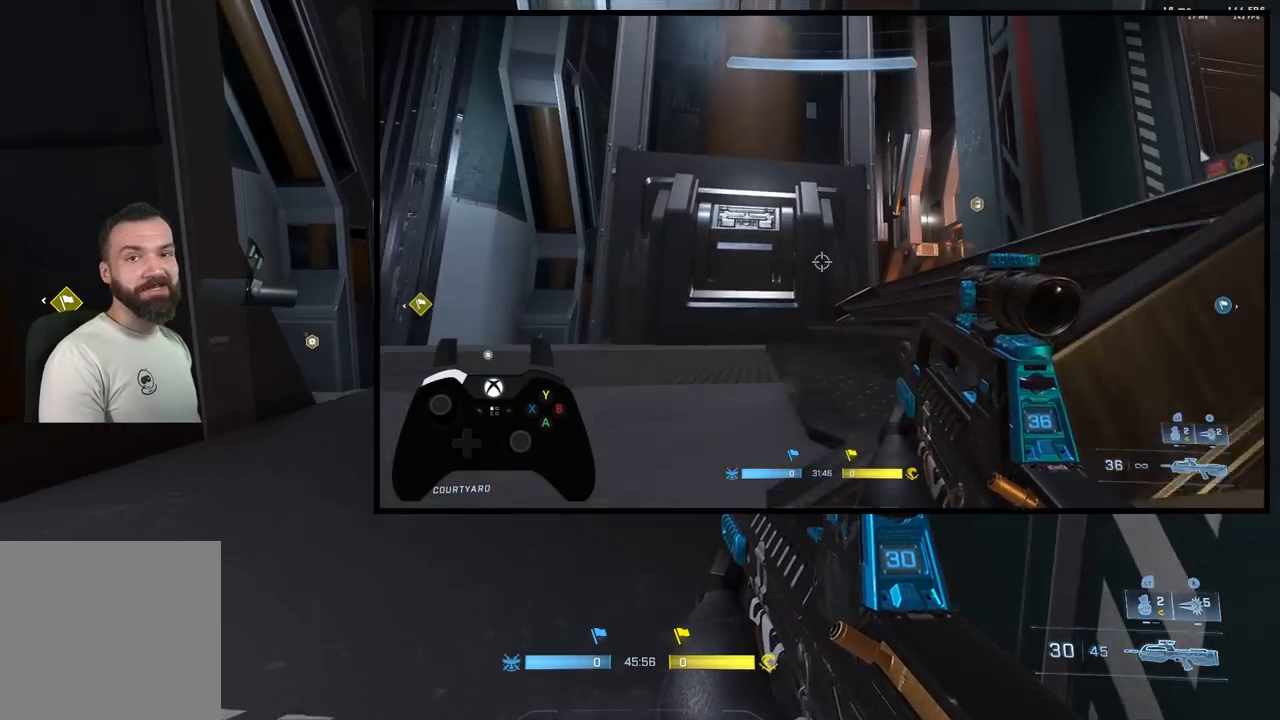
{"buttons": [], "left_stick": "center", "right_stick": "up-right", "events": [[17, "L3", "up"], [83, "L3", "down"], [133, "right_stick", "up-left"], [167, "L3", "up"], [417, "right_stick", "down-left"], [500, "right_stick", "up-right"]]}
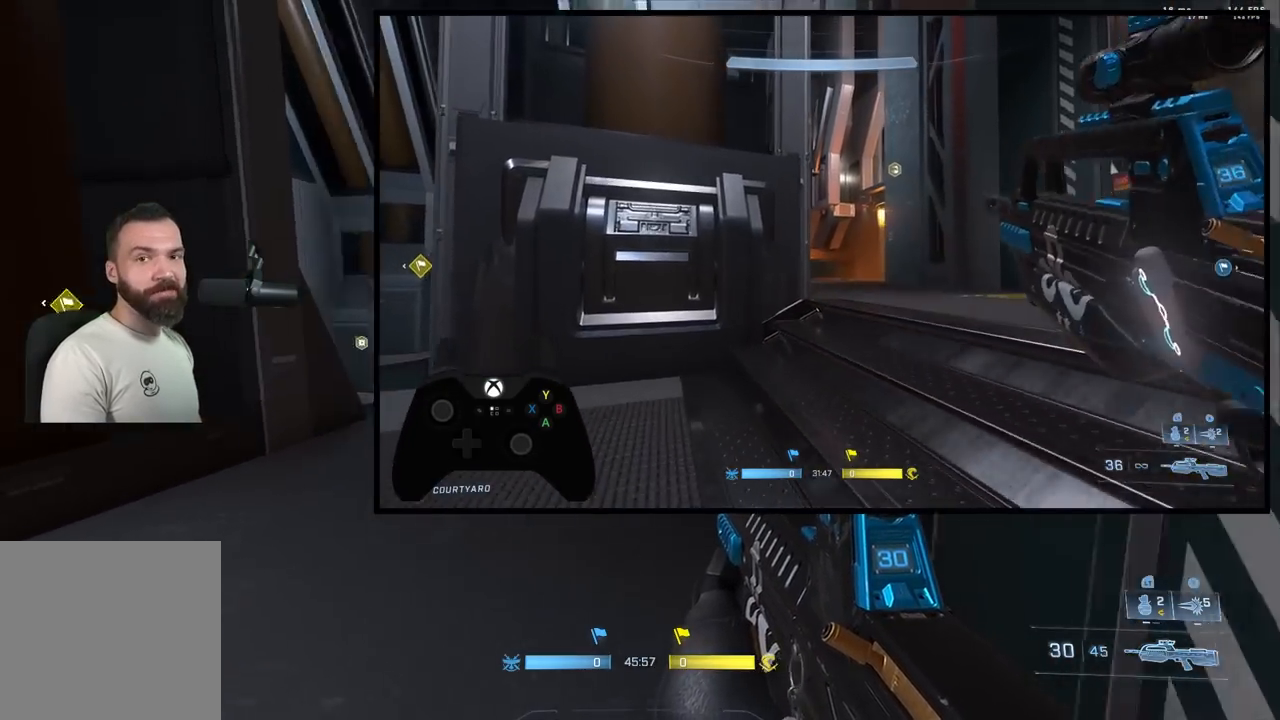
{"buttons": [], "left_stick": "center", "right_stick": "center", "events": [[33, "right_stick", "up-left"], [167, "right_stick", "center"]]}
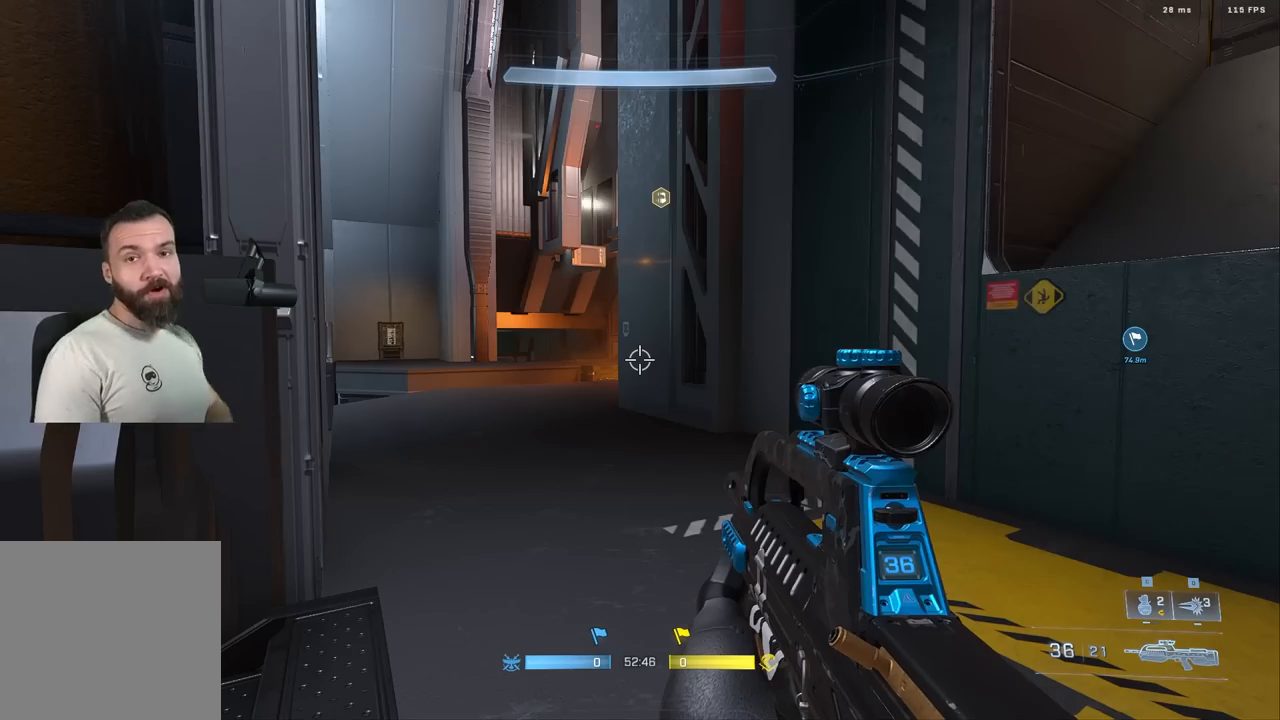
{"buttons": [], "left_stick": "up", "right_stick": "right", "events": [[383, "left_stick", "up"], [467, "right_stick", "right"]]}
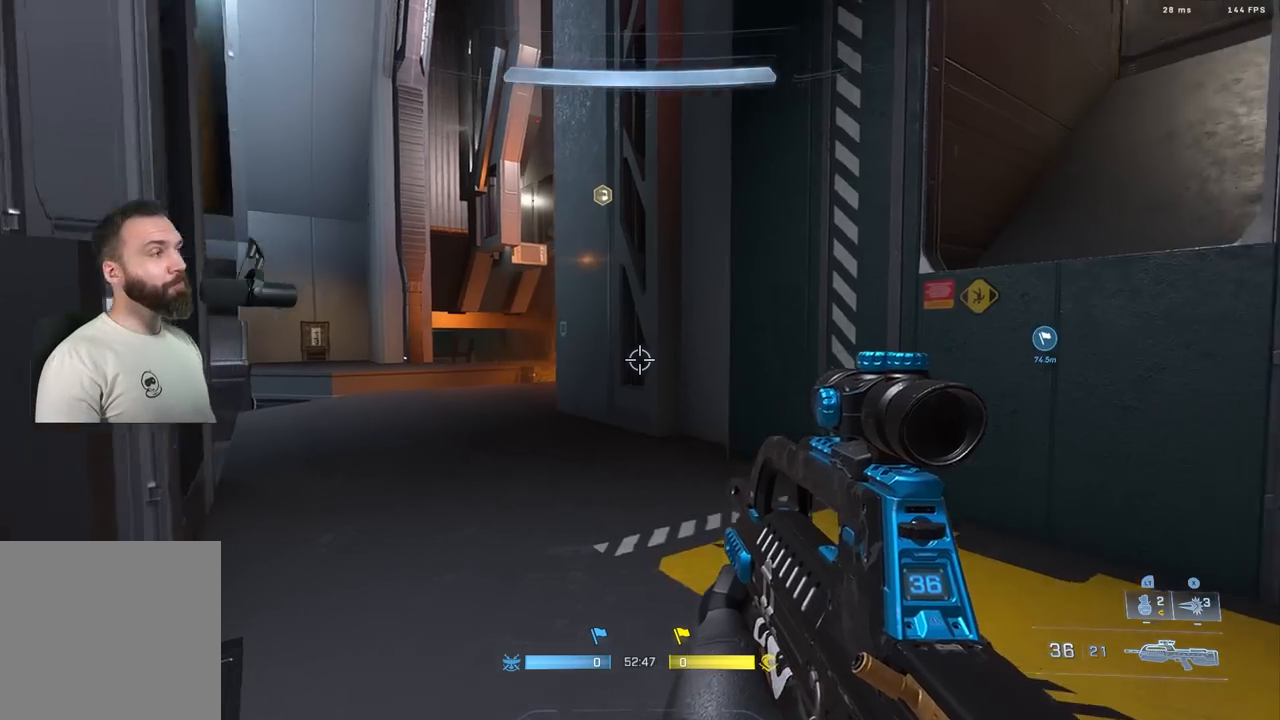
{"buttons": ["L3"], "left_stick": "up", "right_stick": "center", "events": [[150, "A", "down"], [250, "right_stick", "center"], [300, "A", "up"], [317, "L1", "down"], [417, "L1", "up"], [467, "L3", "down"]]}
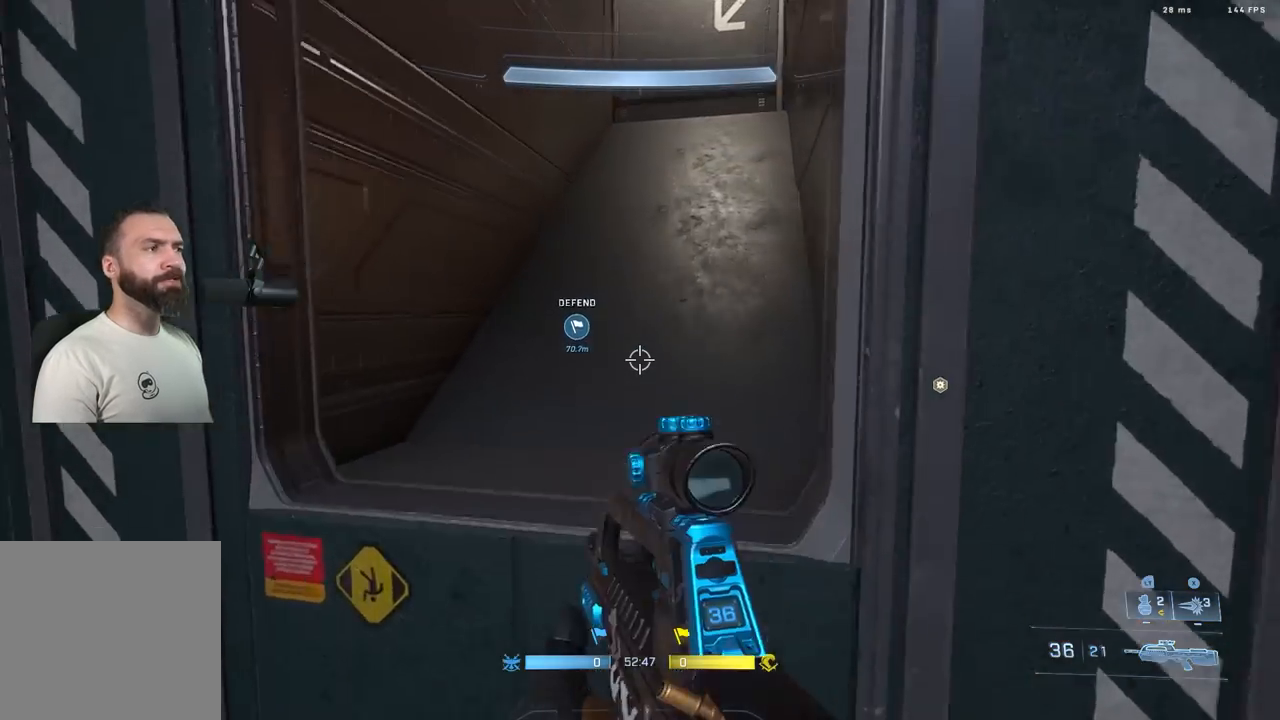
{"buttons": [], "left_stick": "up", "right_stick": "left", "events": [[183, "L3", "up"], [300, "A", "down"], [400, "A", "up"], [500, "right_stick", "left"]]}
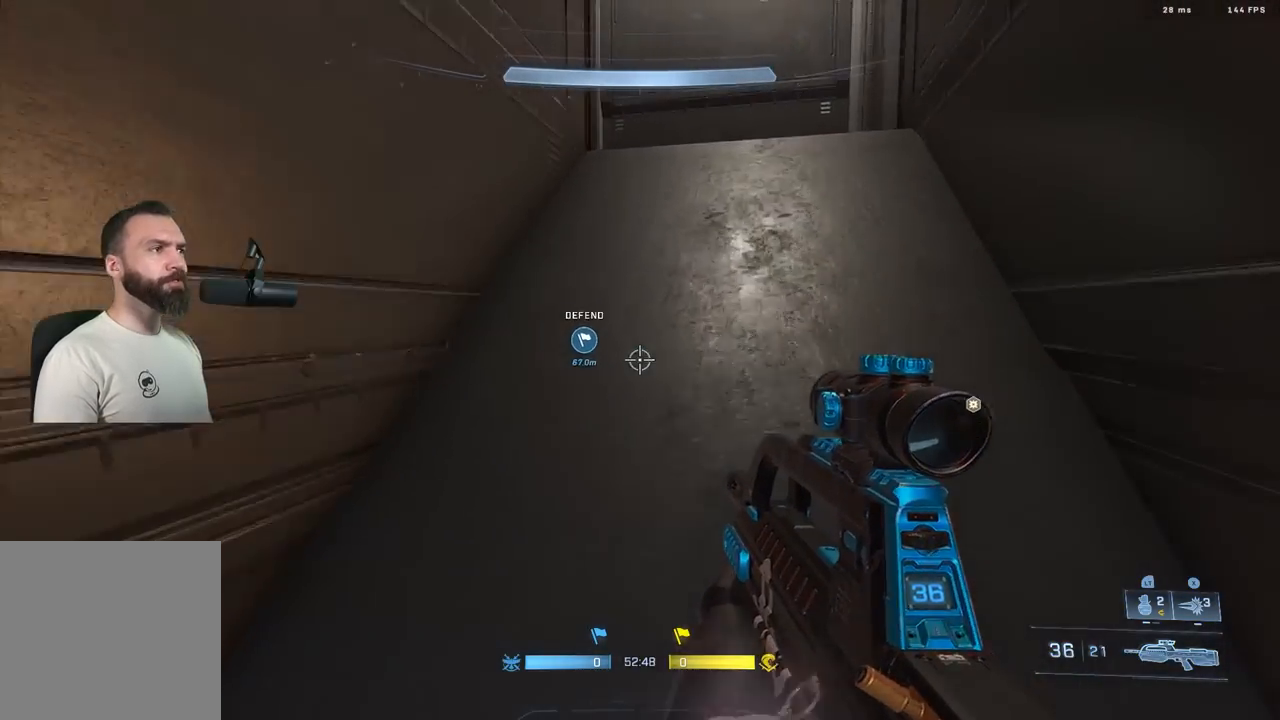
{"buttons": [], "left_stick": "center", "right_stick": "left", "events": [[33, "L3", "down"], [133, "L3", "up"], [167, "left_stick", "up-right"], [467, "left_stick", "center"]]}
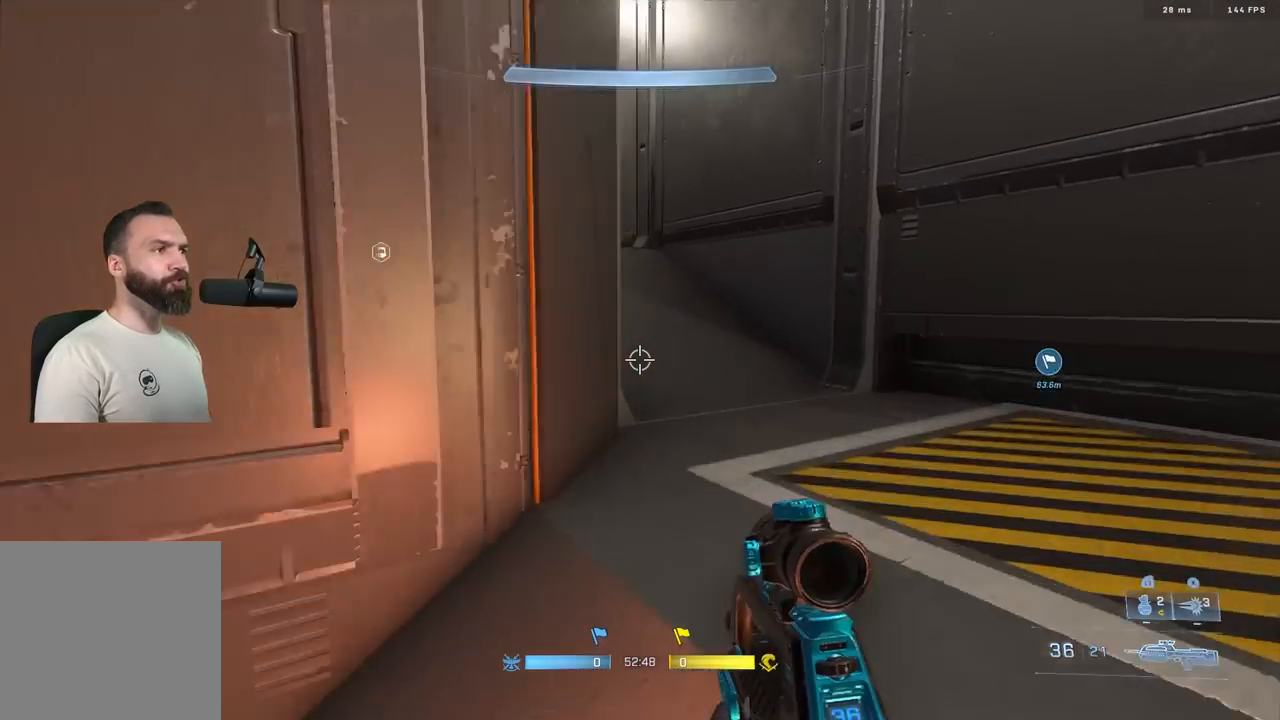
{"buttons": [], "left_stick": "up-right", "right_stick": "center", "events": [[200, "left_stick", "up-right"], [450, "right_stick", "center"]]}
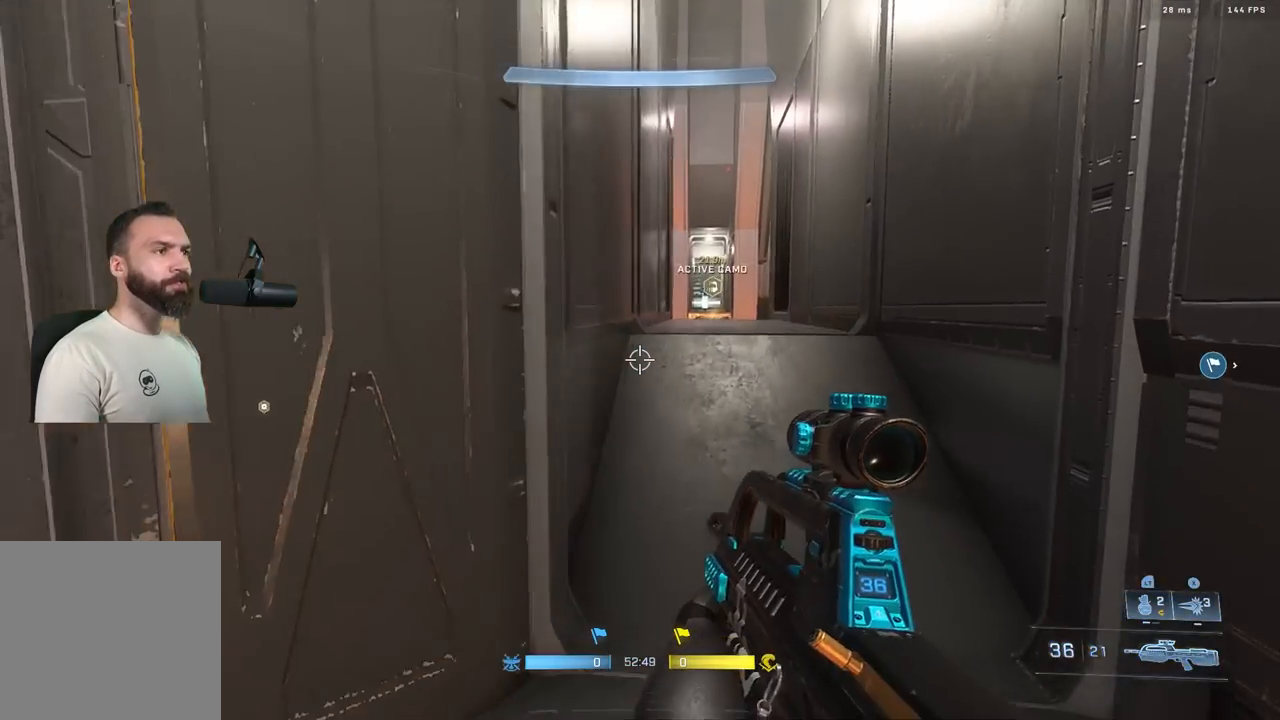
{"buttons": ["L3"], "left_stick": "up", "right_stick": "center", "events": [[67, "left_stick", "up"], [83, "L1", "down"], [100, "right_stick", "down"], [183, "L1", "up"], [333, "right_stick", "center"], [417, "L3", "down"]]}
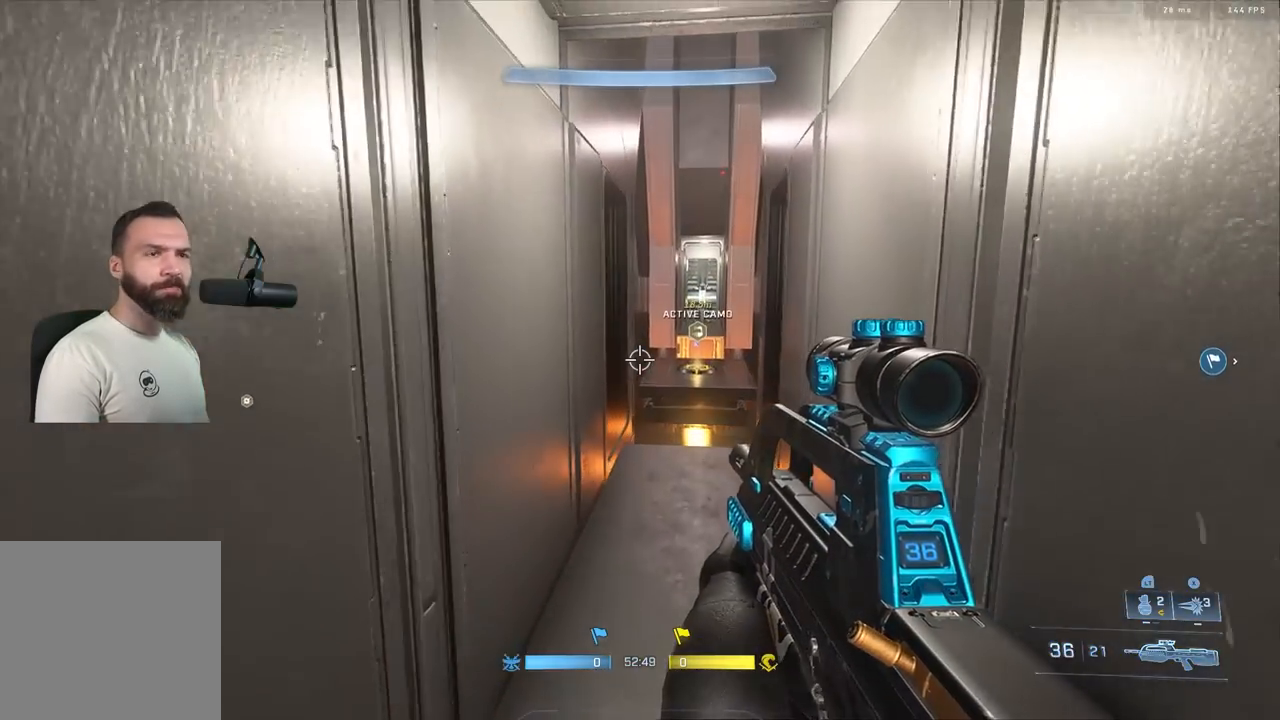
{"buttons": [], "left_stick": "center", "right_stick": "up", "events": [[33, "right_stick", "right"], [100, "L3", "up"], [300, "left_stick", "center"], [400, "right_stick", "center"], [500, "right_stick", "up"]]}
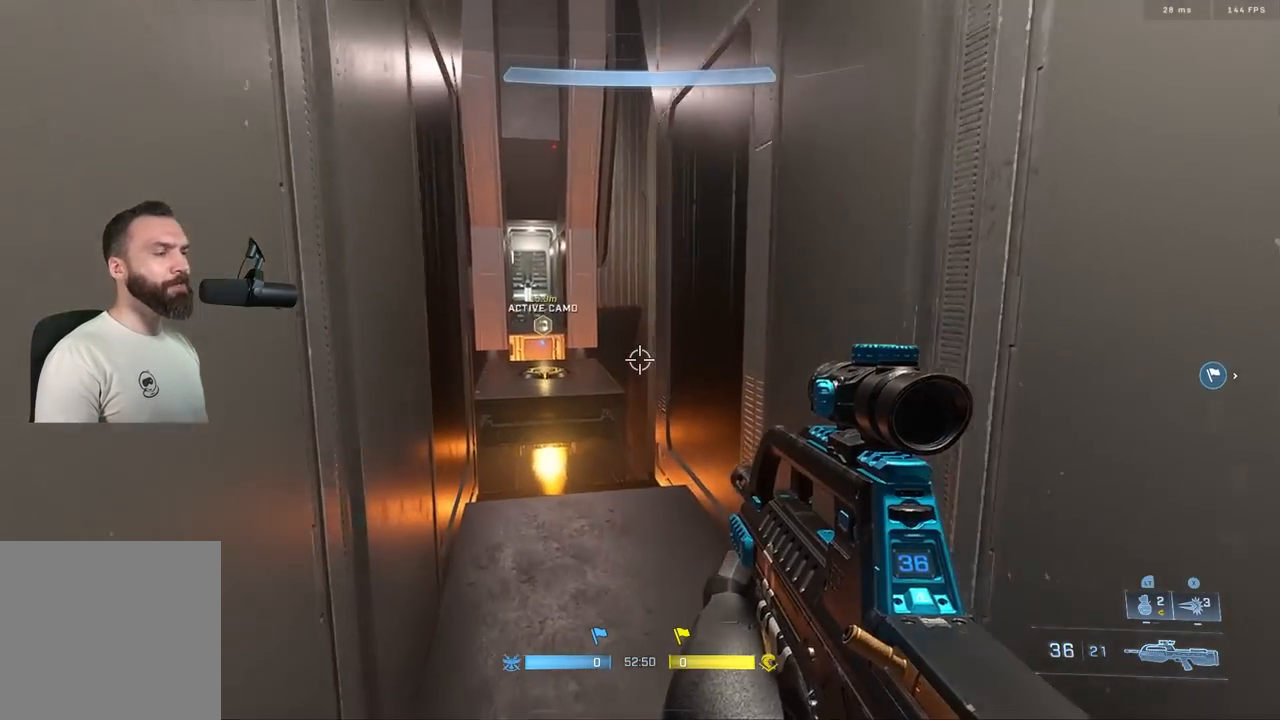
{"buttons": [], "left_stick": "up-left", "right_stick": "right", "events": [[117, "left_stick", "up"], [167, "right_stick", "center"], [367, "left_stick", "up-left"], [467, "right_stick", "right"]]}
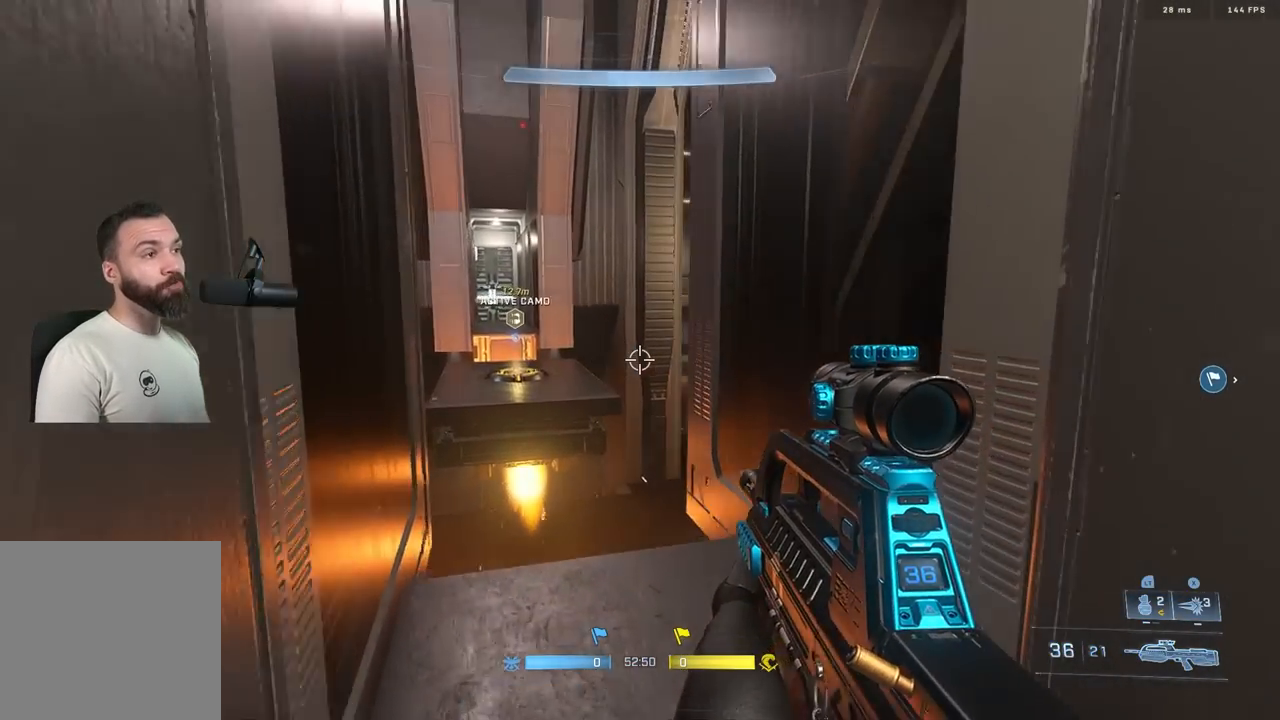
{"buttons": [], "left_stick": "up-left", "right_stick": "right", "events": [[167, "left_stick", "down-right"], [200, "L3", "down"], [250, "right_stick", "center"], [333, "L3", "up"], [333, "left_stick", "center"], [417, "left_stick", "up-left"], [433, "right_stick", "right"]]}
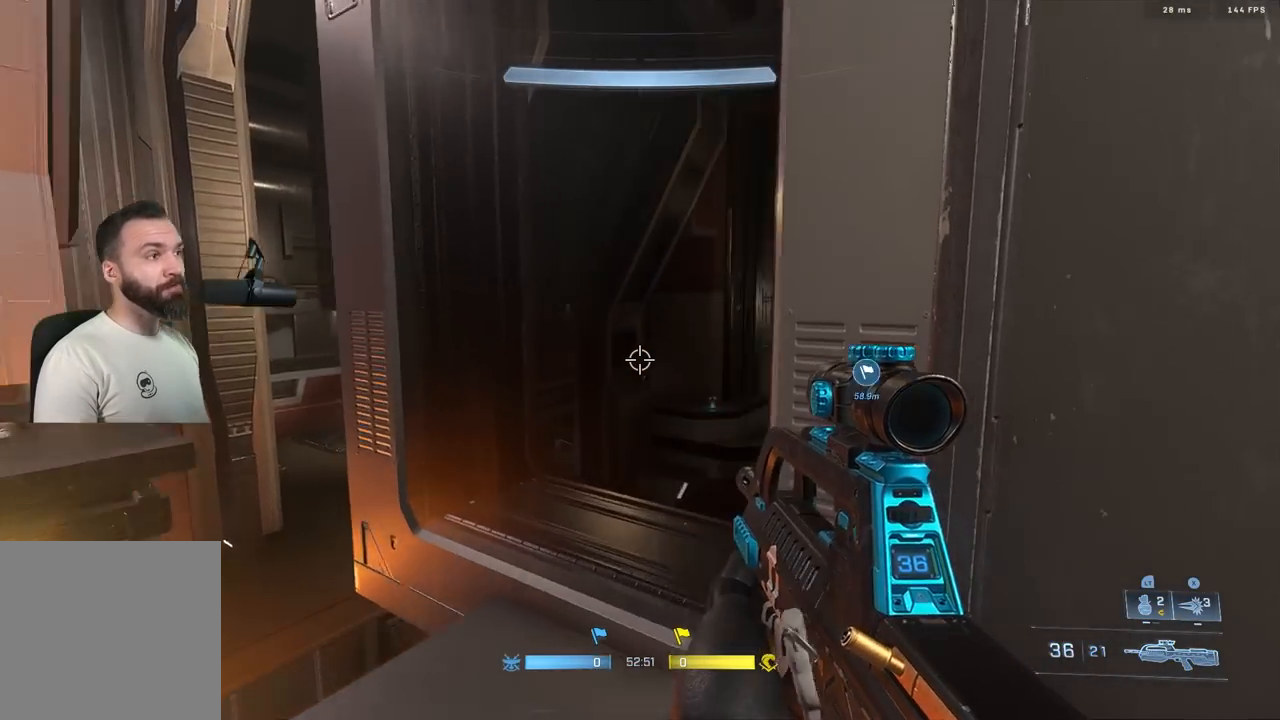
{"buttons": [], "left_stick": "center", "right_stick": "center", "events": [[183, "left_stick", "right"], [267, "left_stick", "center"], [333, "right_stick", "center"]]}